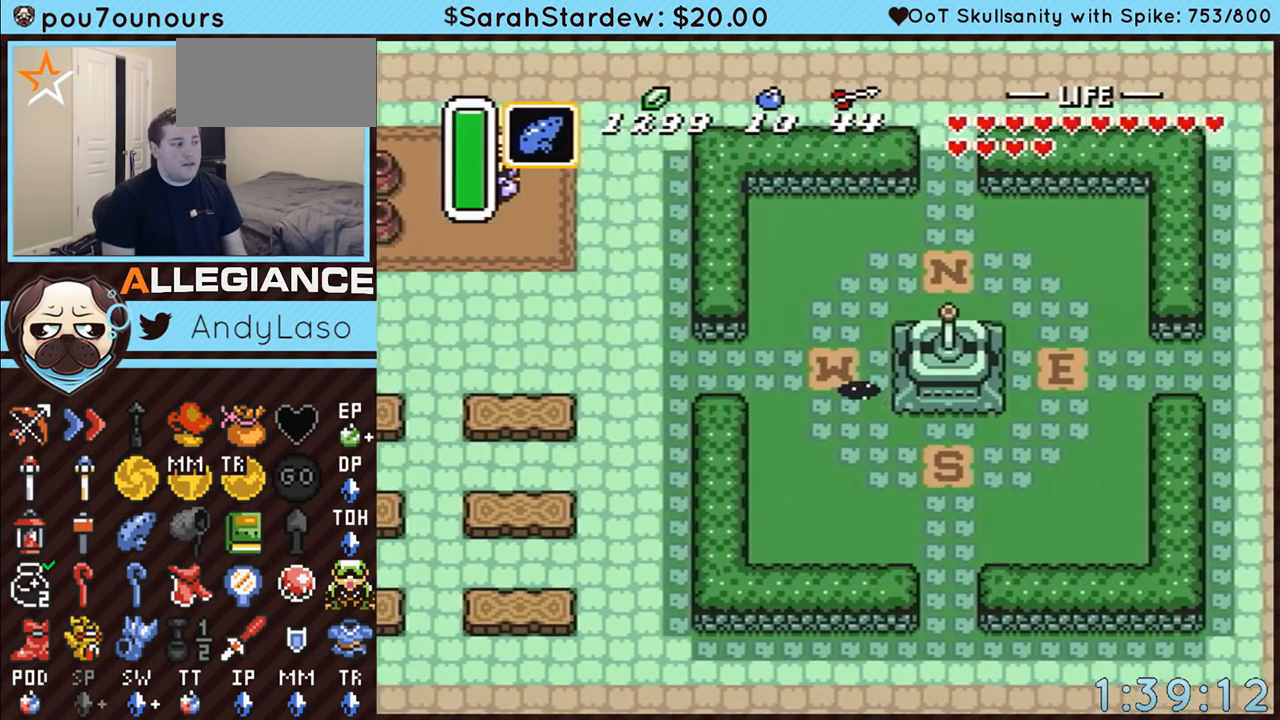
Gameplay with a controller (Nintendo layout); each line is a JSON object with the inputs held at the frame after it. "events" lists button and stick changes between this image and that frame as [ms after this image, input, new state], when the widget could be followed in between. Not read: L3 R3.
{"buttons": [], "events": [[450, "A", "up"]]}
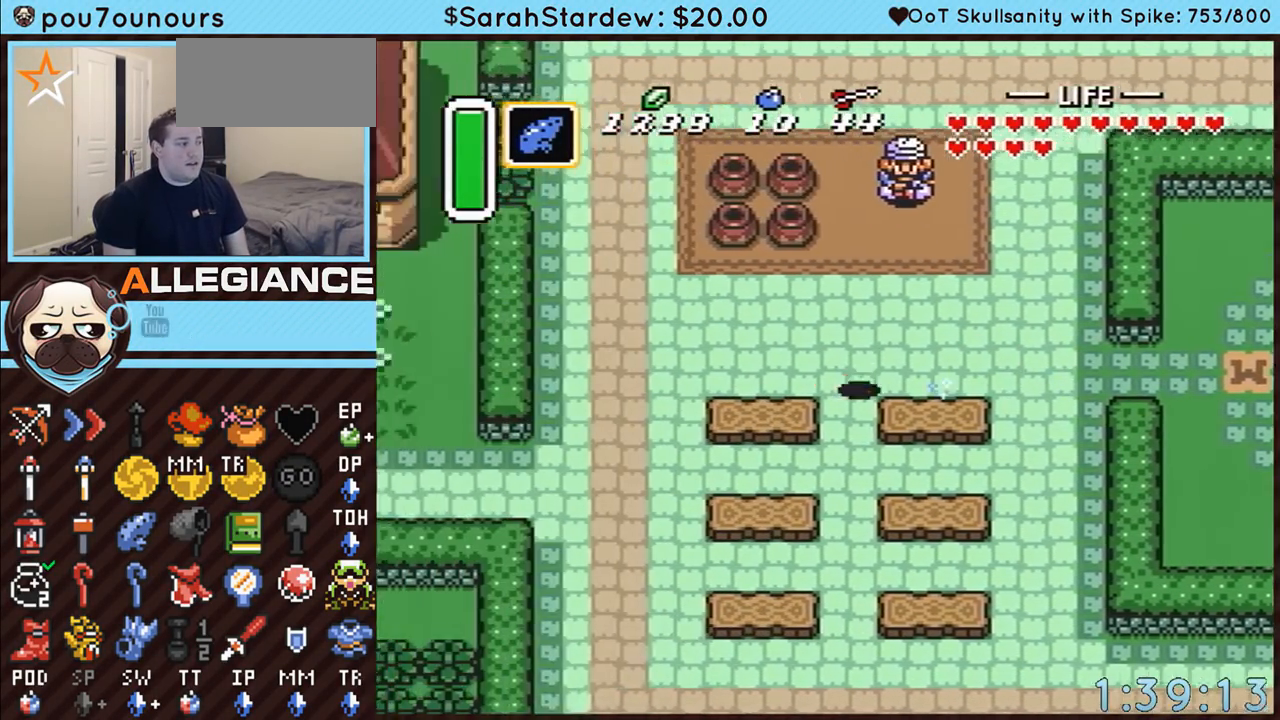
{"buttons": ["A", "DPAD_UP"], "events": [[333, "DPAD_LEFT", "down"], [333, "DPAD_UP", "down"], [350, "A", "down"], [483, "DPAD_LEFT", "up"]]}
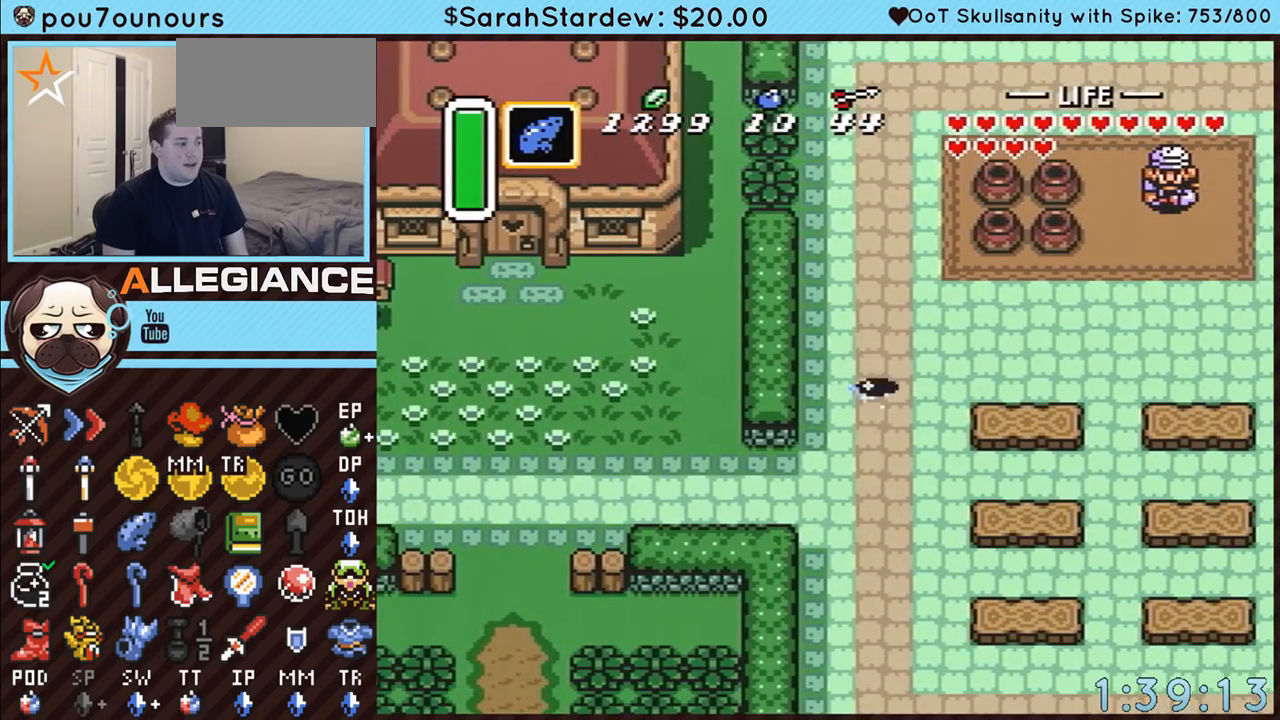
{"buttons": ["A"], "events": [[133, "DPAD_UP", "up"]]}
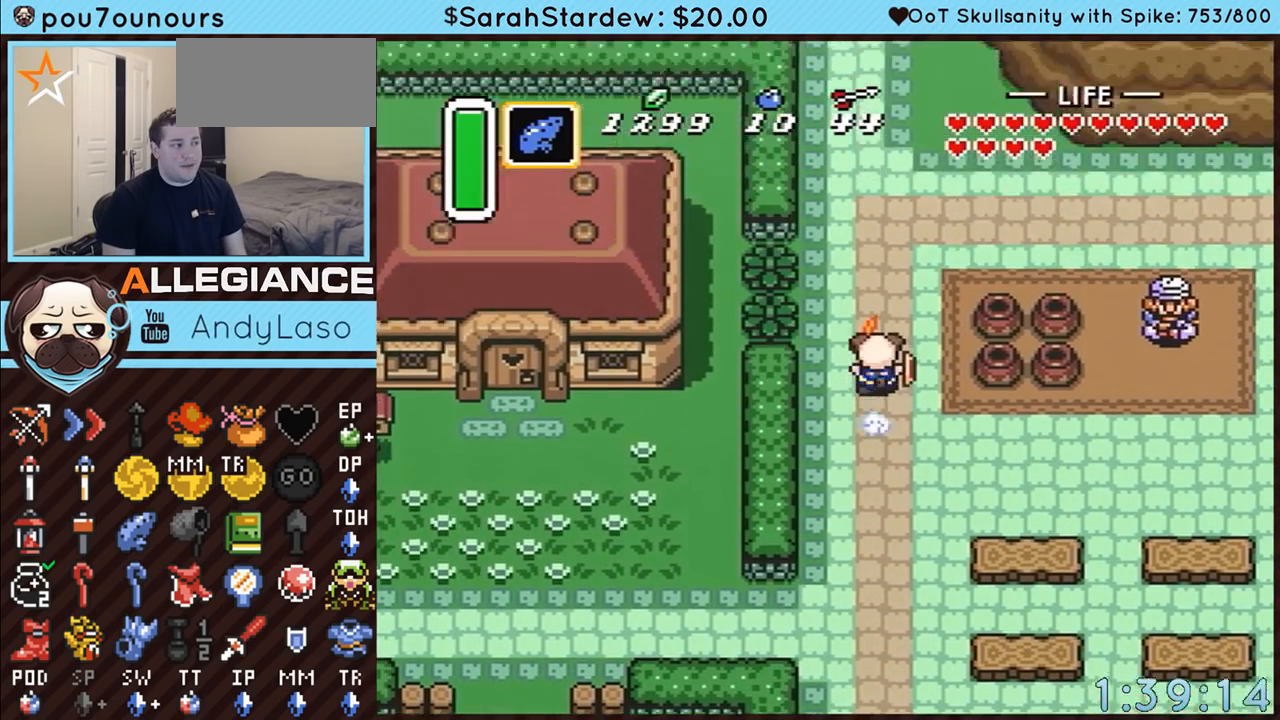
{"buttons": ["A"], "events": []}
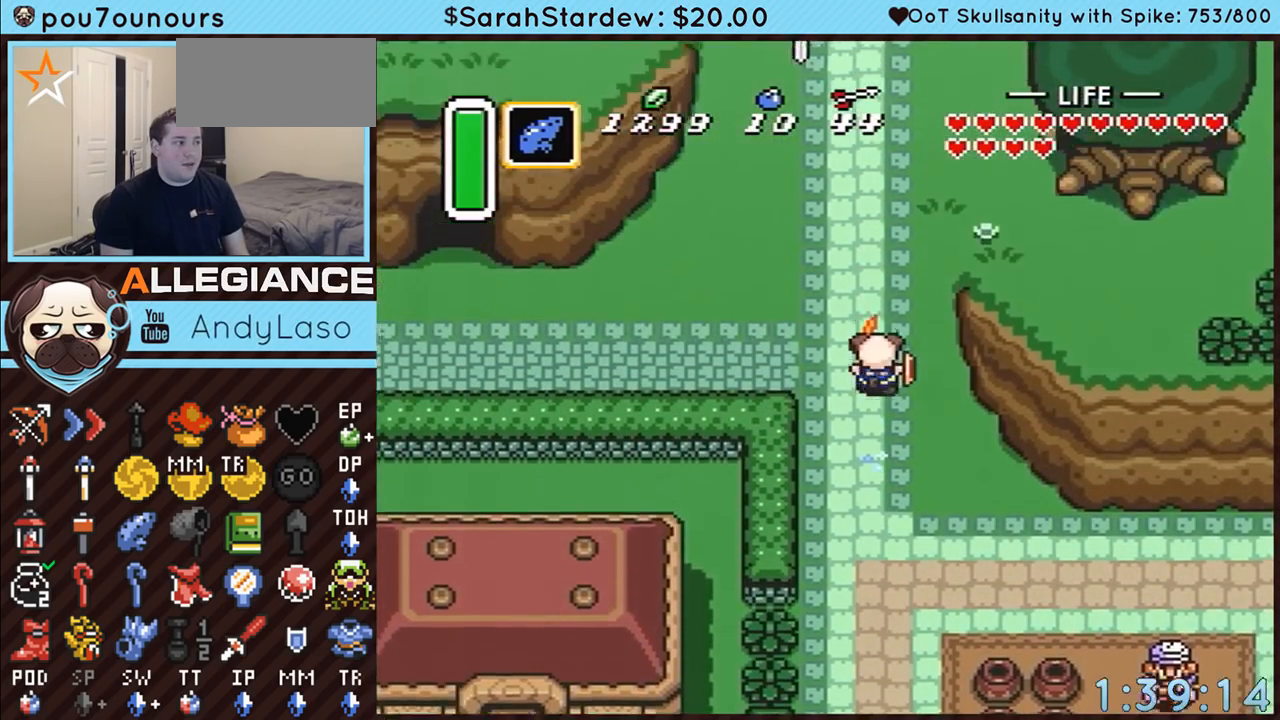
{"buttons": [], "events": [[300, "A", "up"]]}
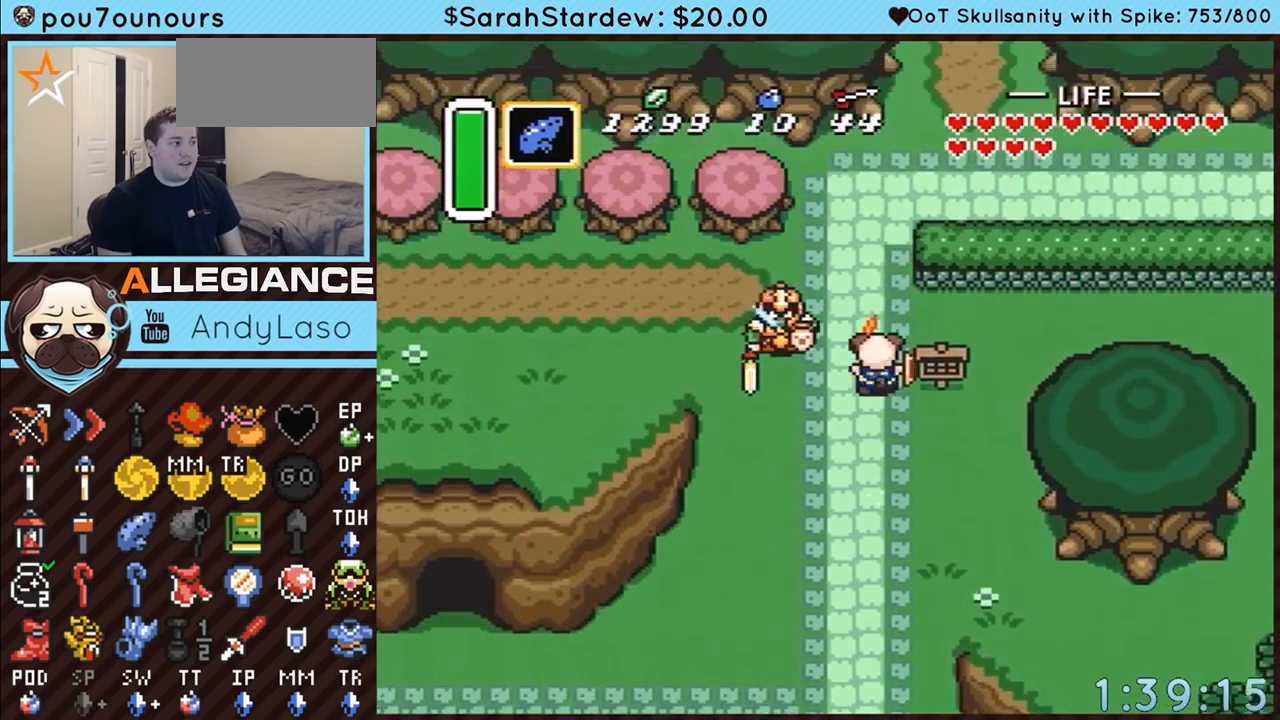
{"buttons": ["DPAD_UP", "DPAD_RIGHT"], "events": [[333, "DPAD_RIGHT", "down"], [350, "DPAD_UP", "down"]]}
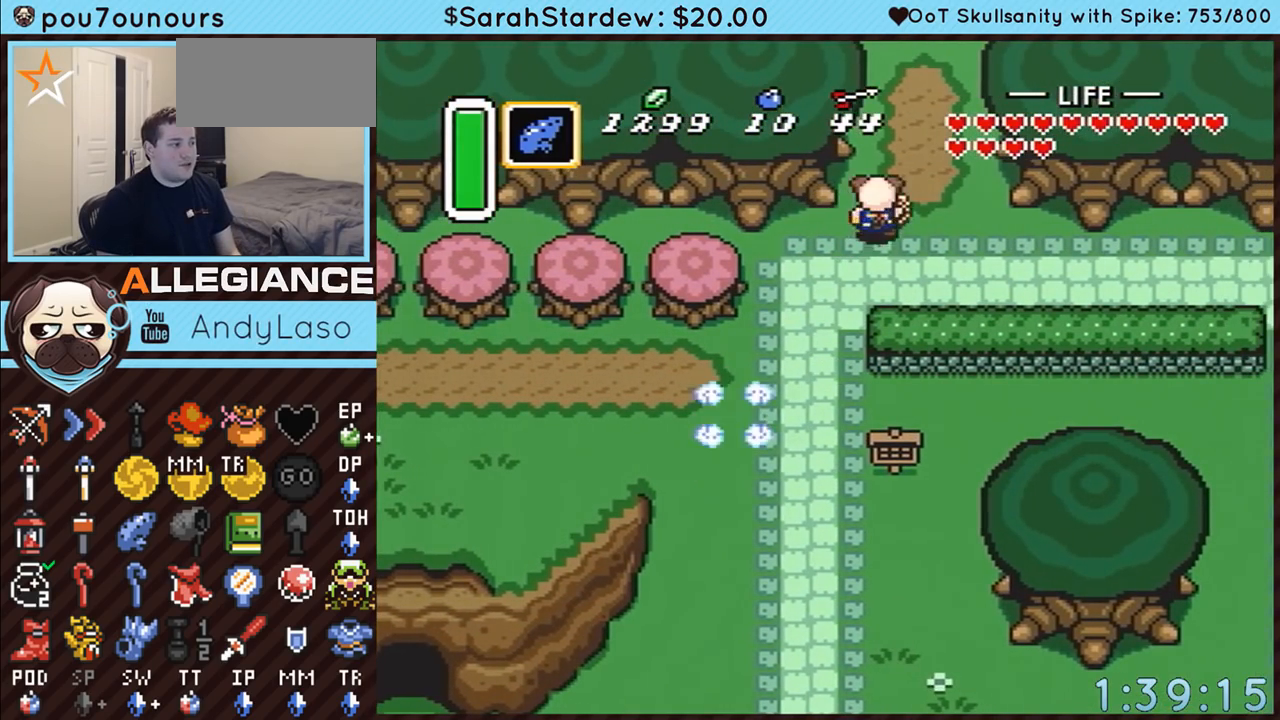
{"buttons": ["DPAD_UP"], "events": [[17, "DPAD_RIGHT", "up"]]}
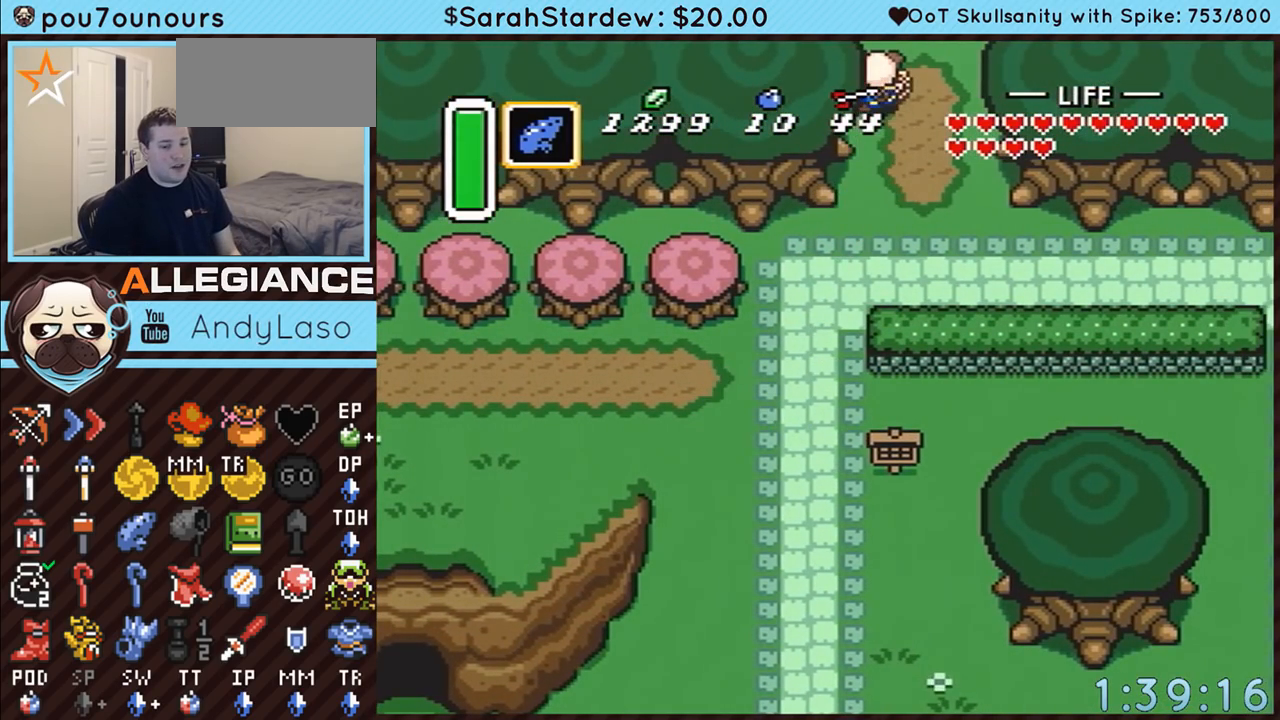
{"buttons": ["DPAD_UP"], "events": []}
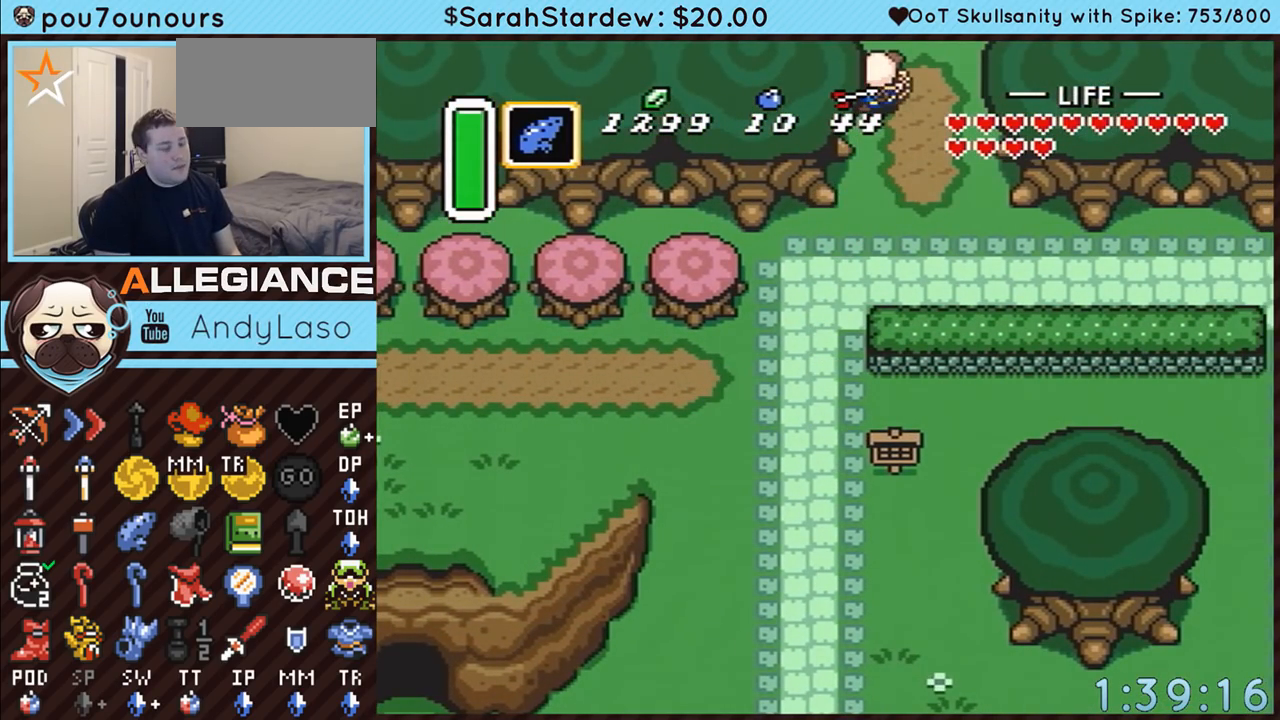
{"buttons": ["DPAD_UP"], "events": []}
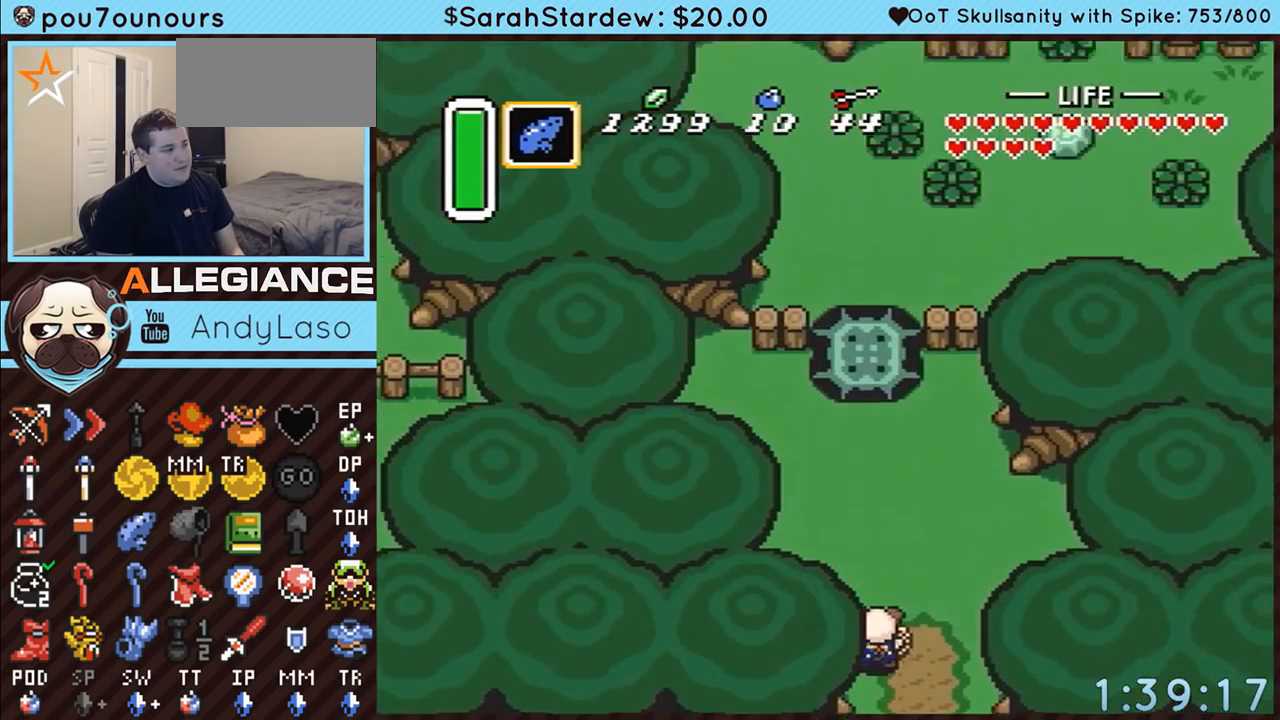
{"buttons": ["DPAD_UP"], "events": []}
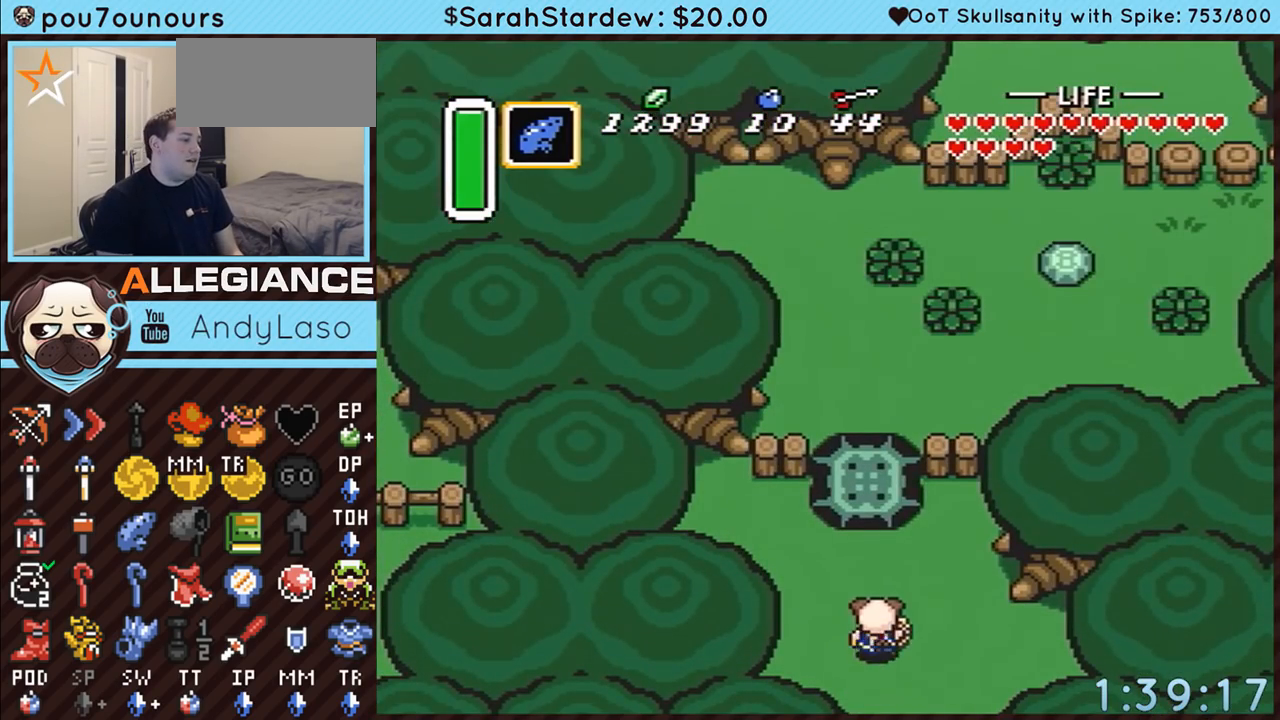
{"buttons": ["A", "DPAD_UP"], "events": [[383, "DPAD_RIGHT", "down"], [450, "A", "down"], [483, "DPAD_RIGHT", "up"]]}
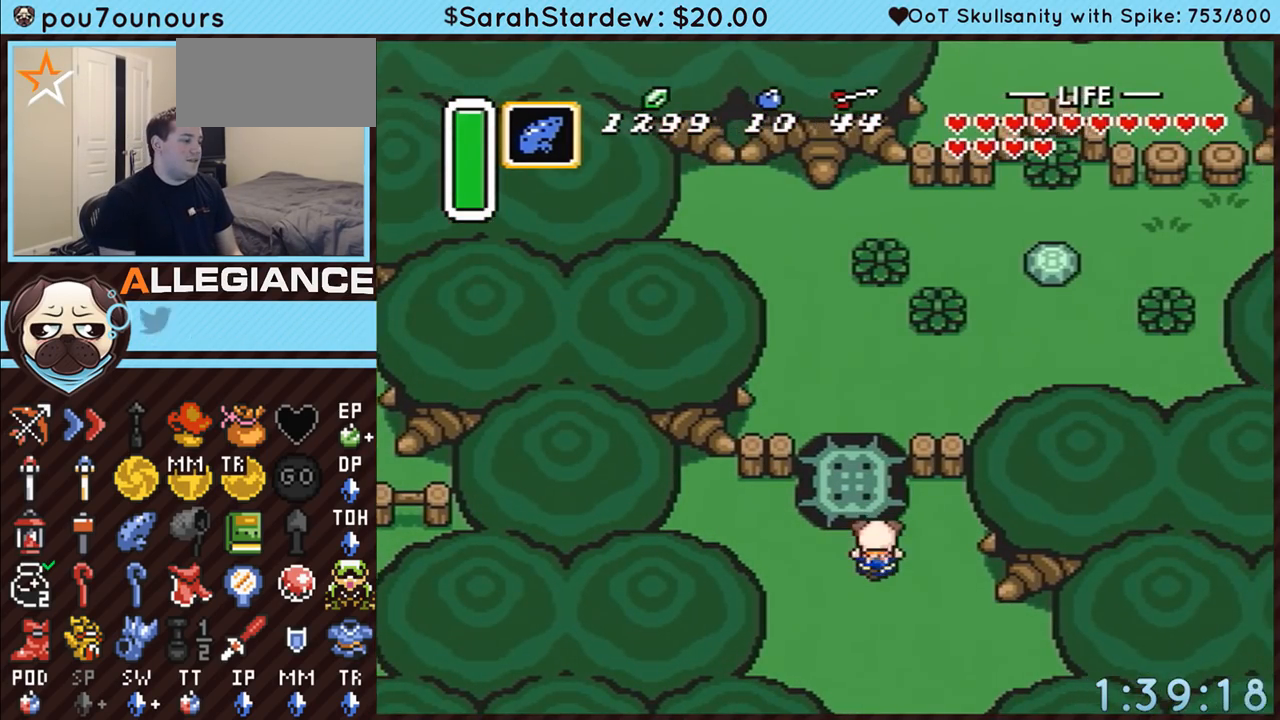
{"buttons": ["A", "DPAD_UP"], "events": [[50, "A", "up"], [117, "A", "down"], [233, "A", "up"], [300, "A", "down"], [350, "A", "up"], [450, "A", "down"]]}
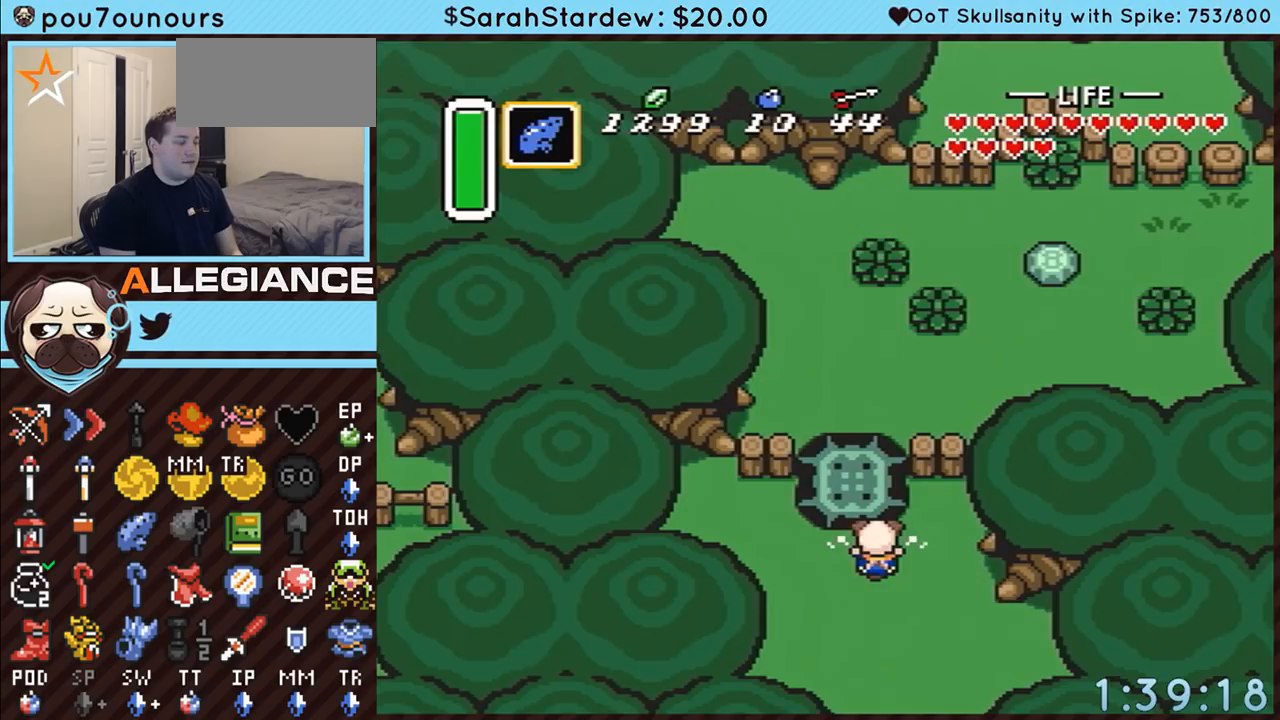
{"buttons": ["DPAD_UP"], "events": [[17, "A", "up"], [83, "A", "down"], [167, "A", "up"], [233, "A", "down"], [317, "A", "up"], [383, "A", "down"], [483, "A", "up"]]}
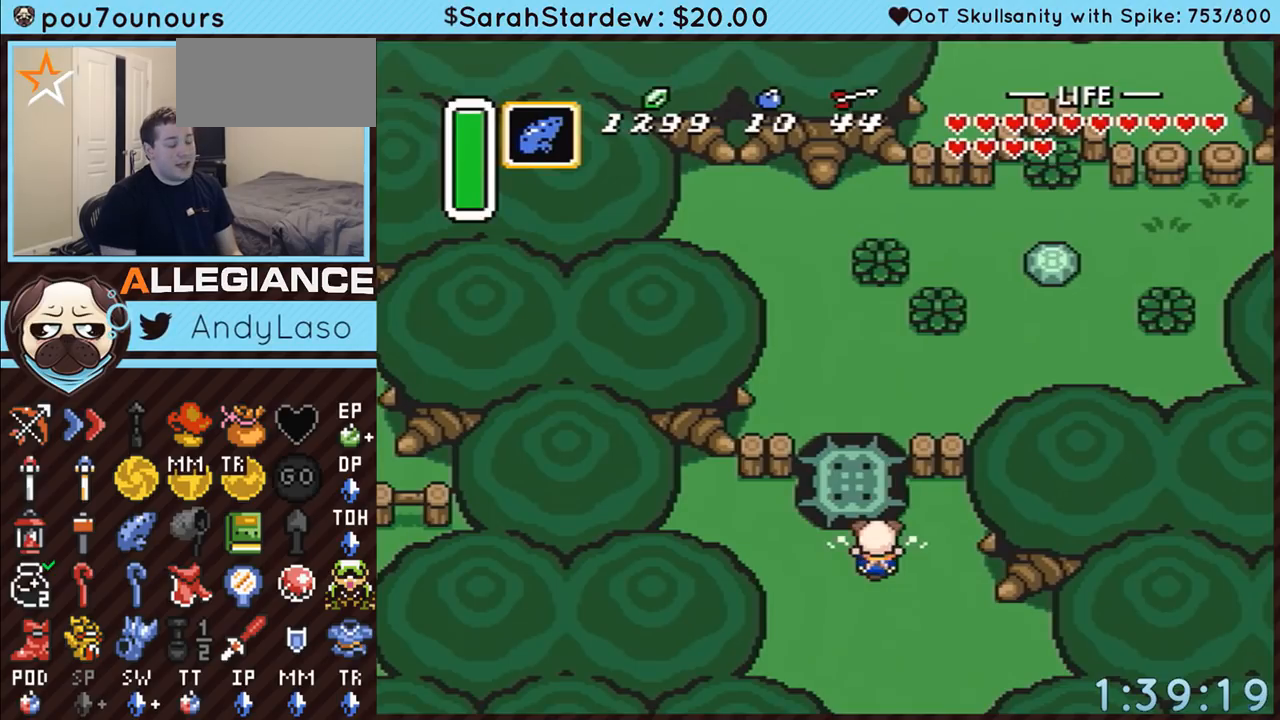
{"buttons": ["DPAD_UP"], "events": [[50, "A", "down"], [100, "A", "up"], [200, "A", "down"], [267, "A", "up"], [333, "A", "down"], [417, "A", "up"]]}
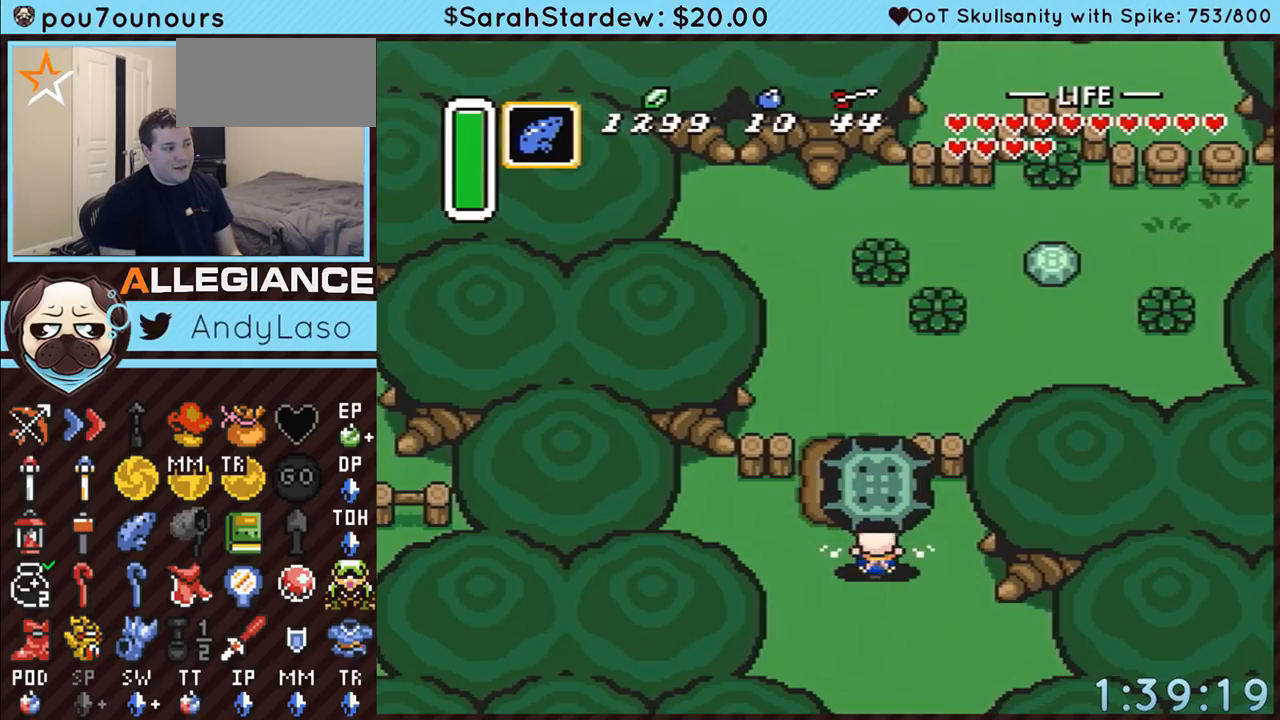
{"buttons": ["DPAD_UP"], "events": [[267, "A", "down"], [350, "A", "up"]]}
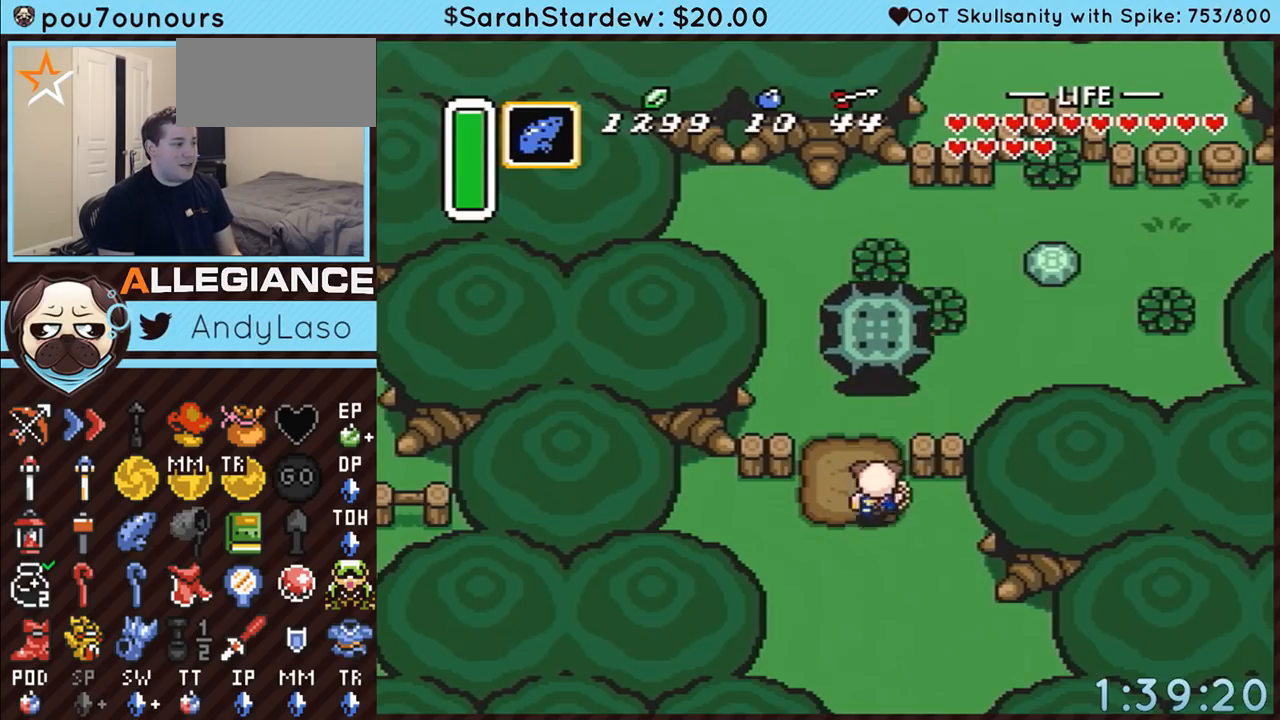
{"buttons": ["DPAD_UP", "DPAD_RIGHT"], "events": [[200, "DPAD_RIGHT", "down"]]}
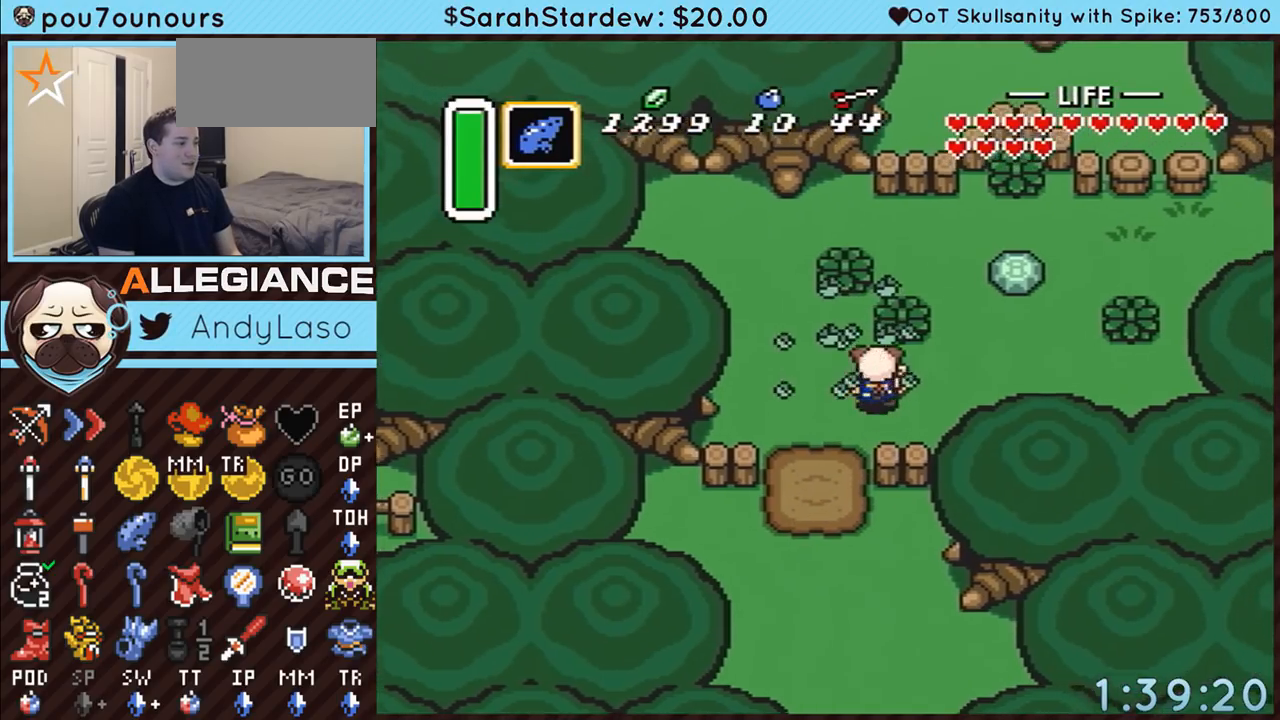
{"buttons": ["DPAD_UP", "DPAD_RIGHT"], "events": []}
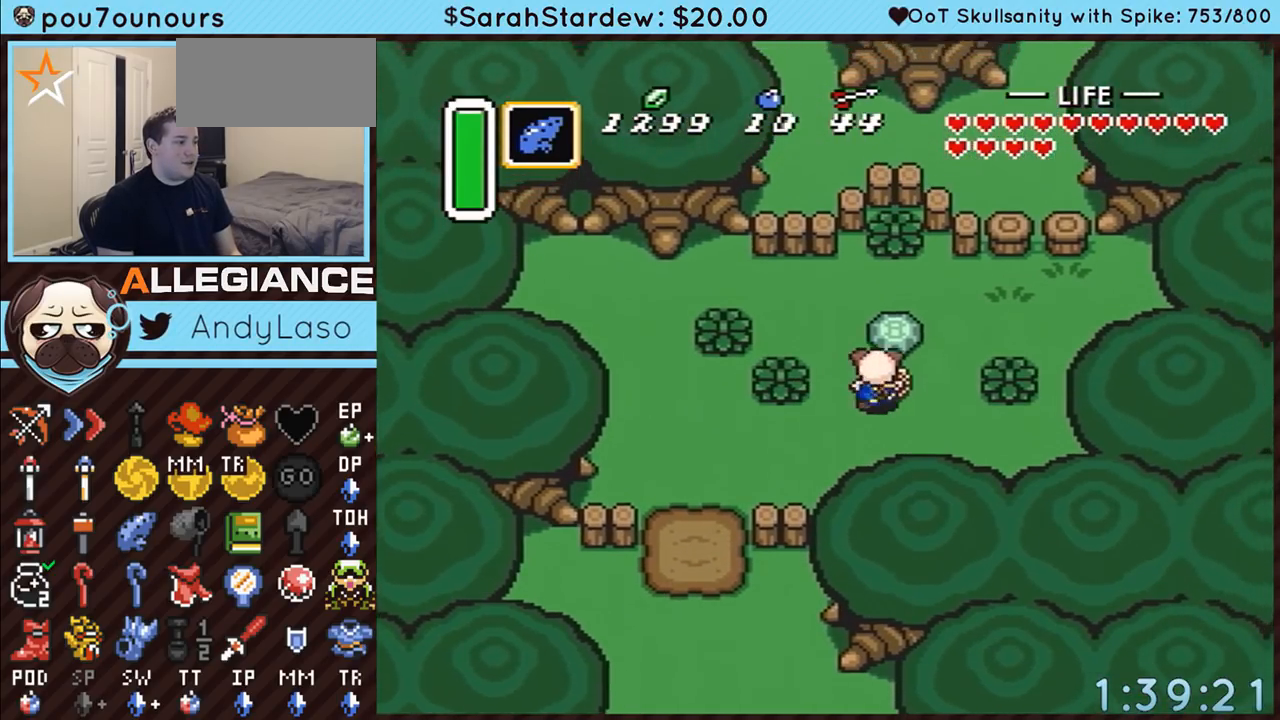
{"buttons": ["DPAD_UP"], "events": [[50, "DPAD_RIGHT", "up"], [133, "A", "down"], [267, "A", "up"]]}
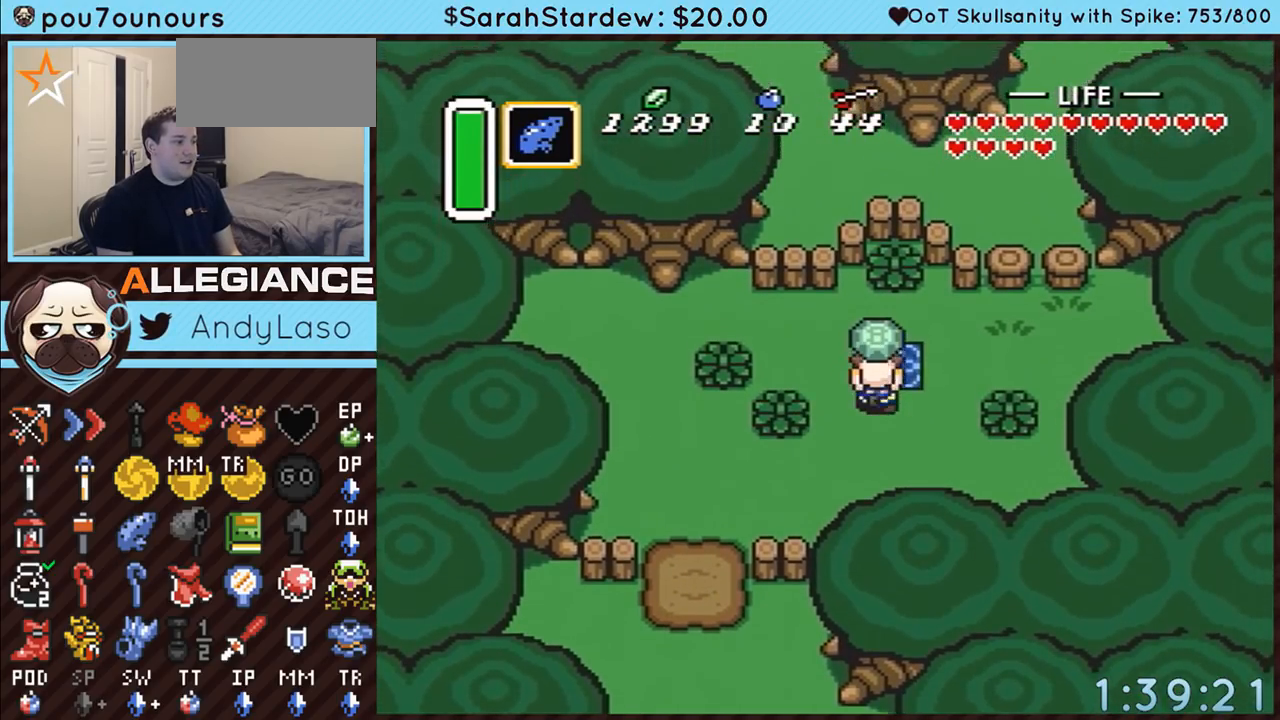
{"buttons": ["A"], "events": [[67, "A", "down"], [133, "DPAD_RIGHT", "down"], [350, "DPAD_RIGHT", "up"], [450, "DPAD_UP", "up"]]}
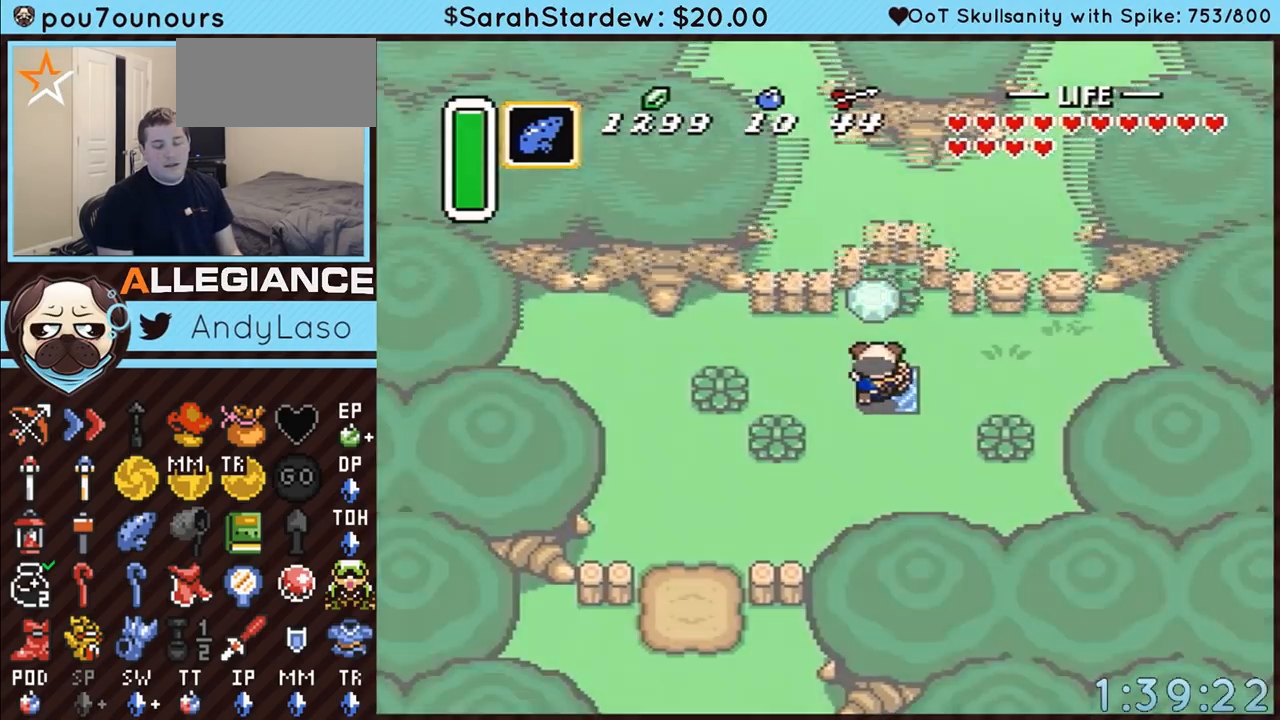
{"buttons": [], "events": [[133, "A", "up"]]}
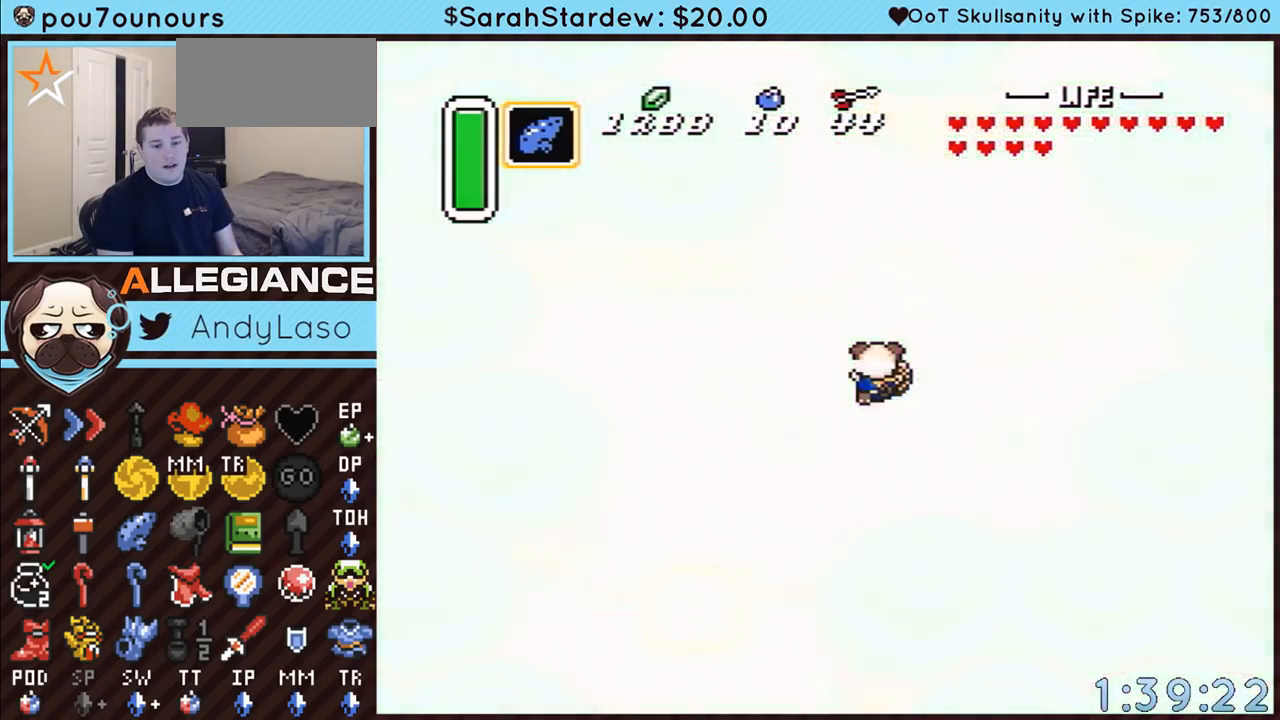
{"buttons": [], "events": []}
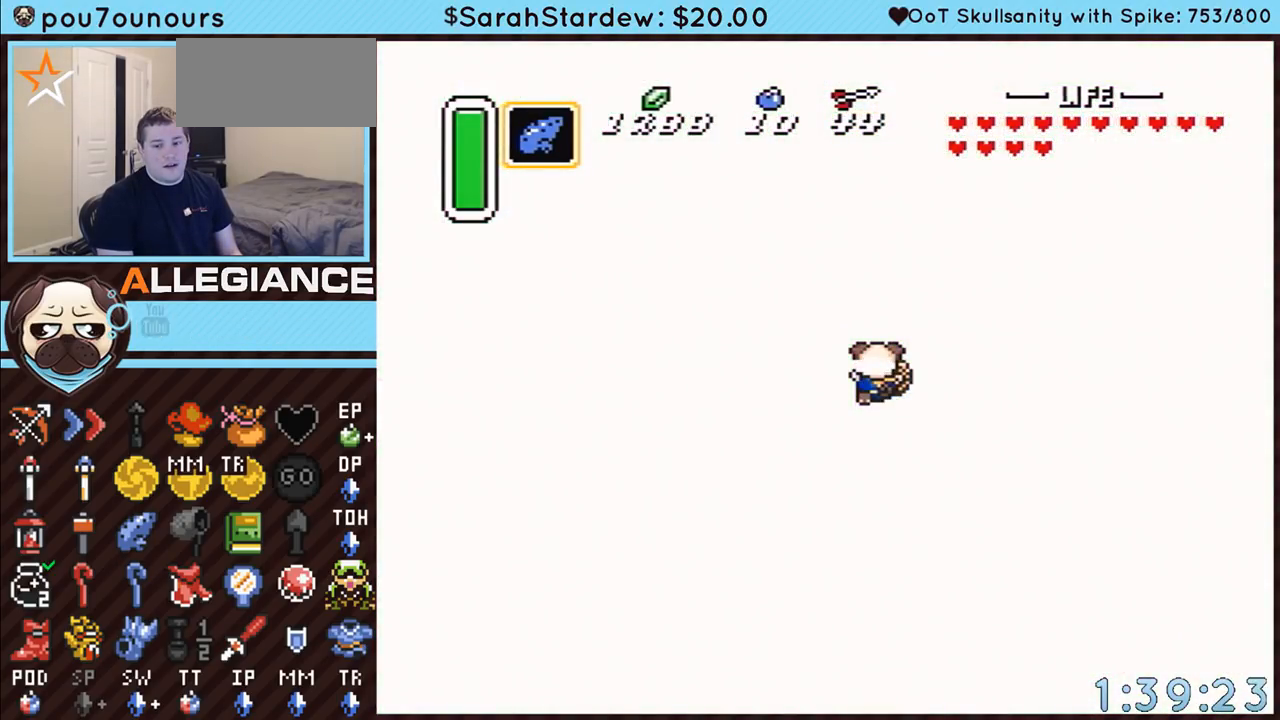
{"buttons": [], "events": []}
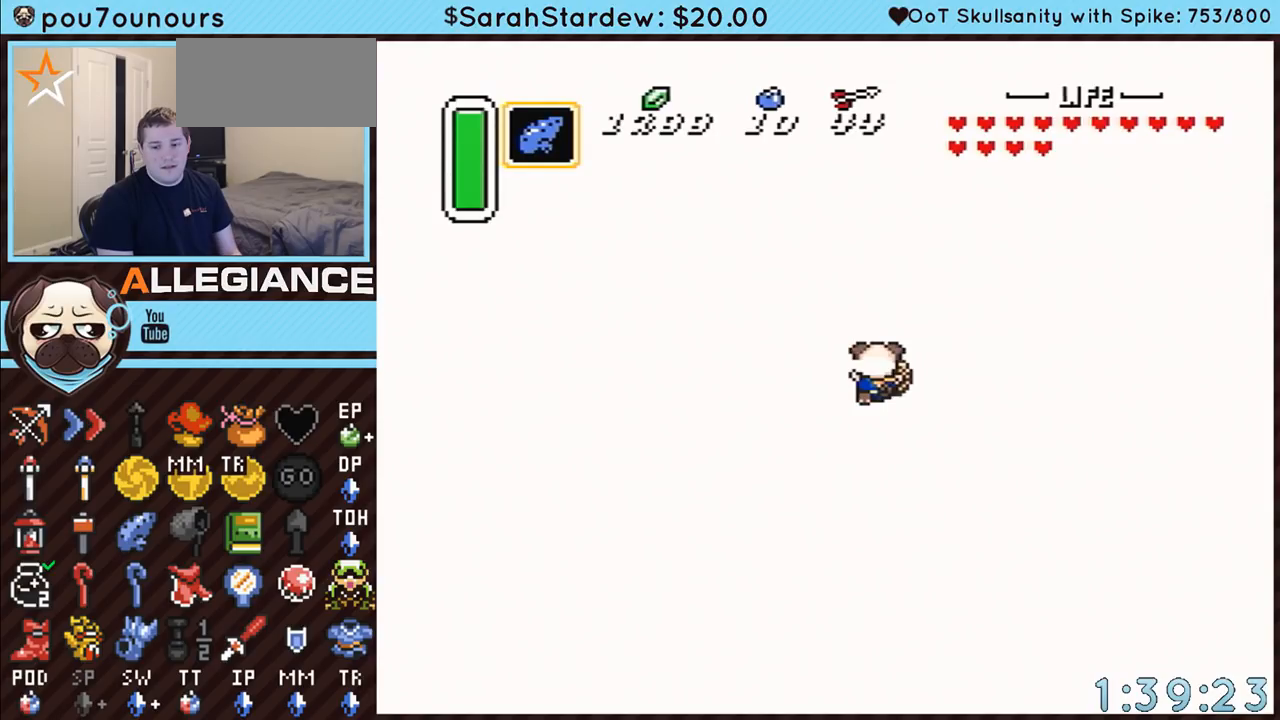
{"buttons": [], "events": []}
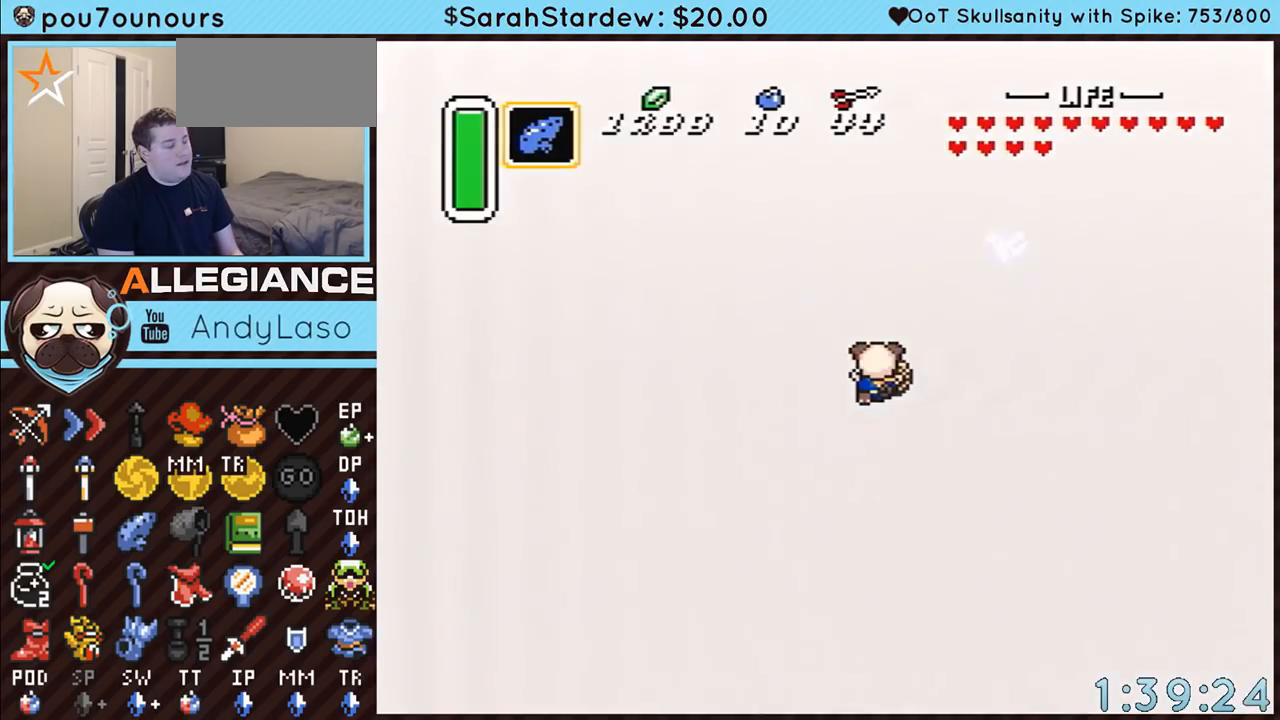
{"buttons": ["DPAD_LEFT"], "events": [[383, "DPAD_LEFT", "down"]]}
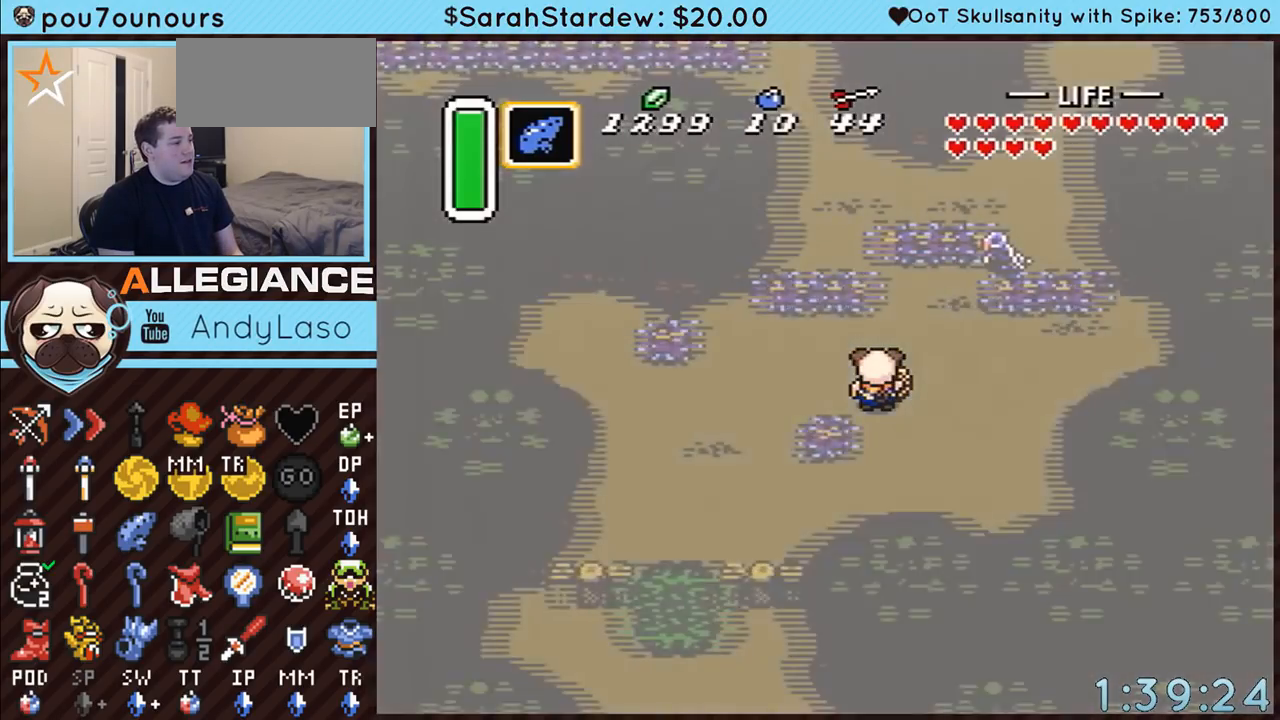
{"buttons": ["DPAD_LEFT"], "events": []}
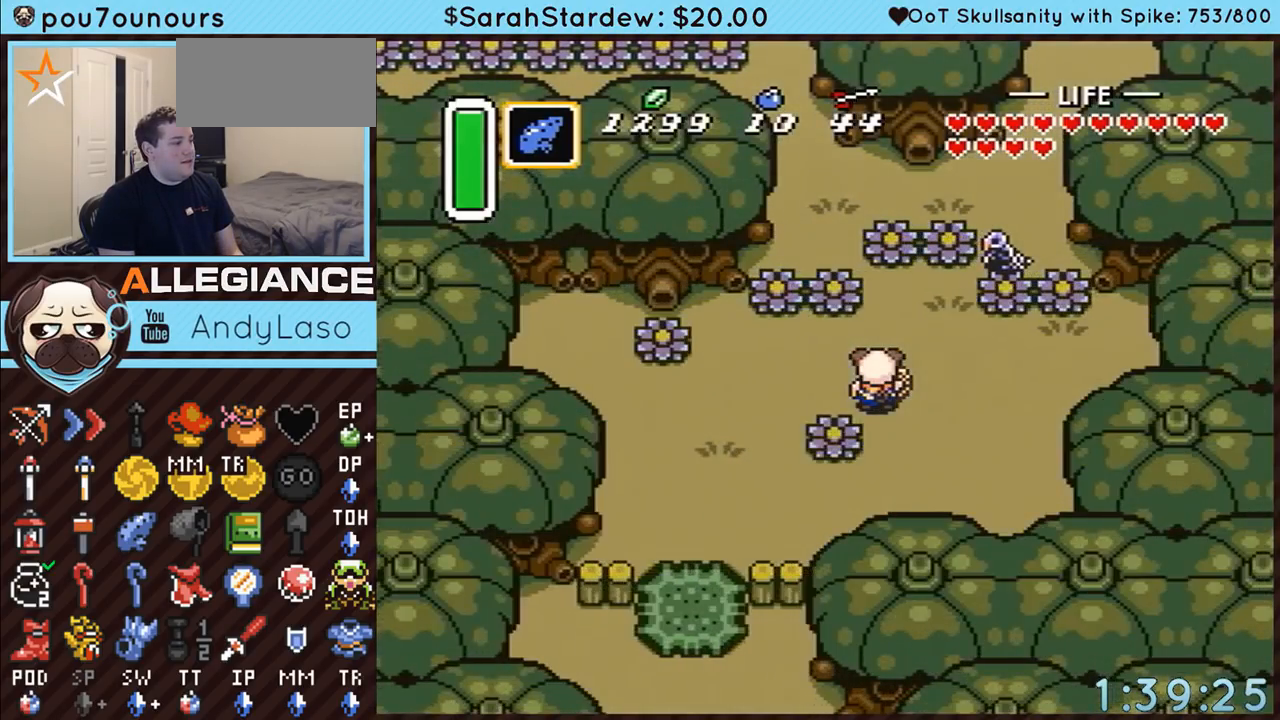
{"buttons": ["DPAD_DOWN", "DPAD_LEFT"], "events": [[483, "DPAD_DOWN", "down"]]}
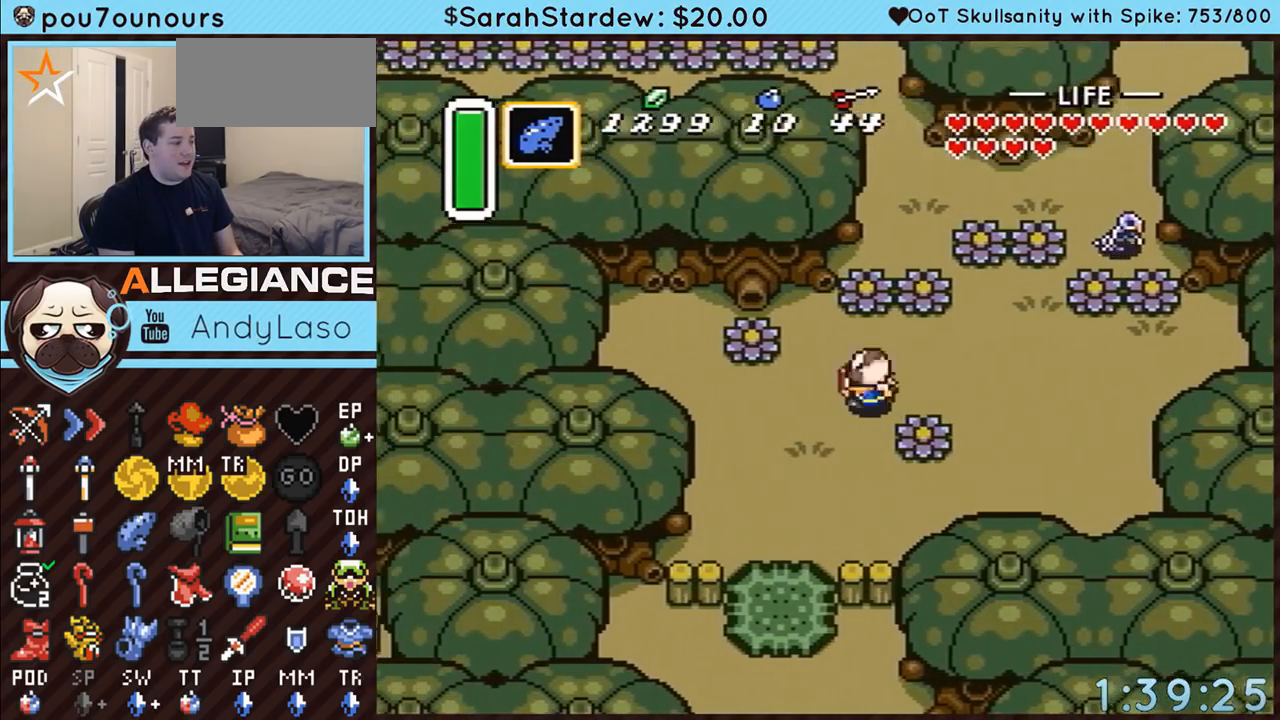
{"buttons": ["DPAD_DOWN"], "events": [[233, "DPAD_LEFT", "up"]]}
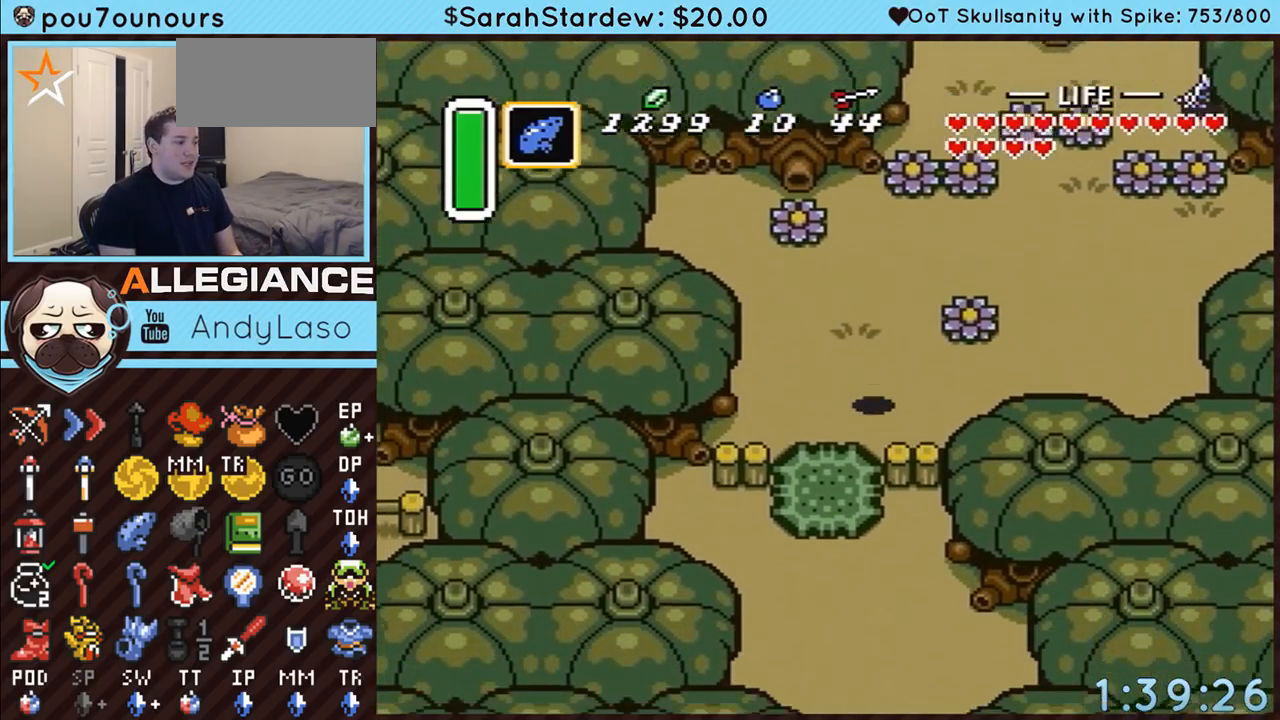
{"buttons": ["A", "DPAD_DOWN"], "events": [[167, "DPAD_LEFT", "down"], [233, "A", "down"], [300, "DPAD_LEFT", "up"], [350, "A", "up"], [483, "A", "down"]]}
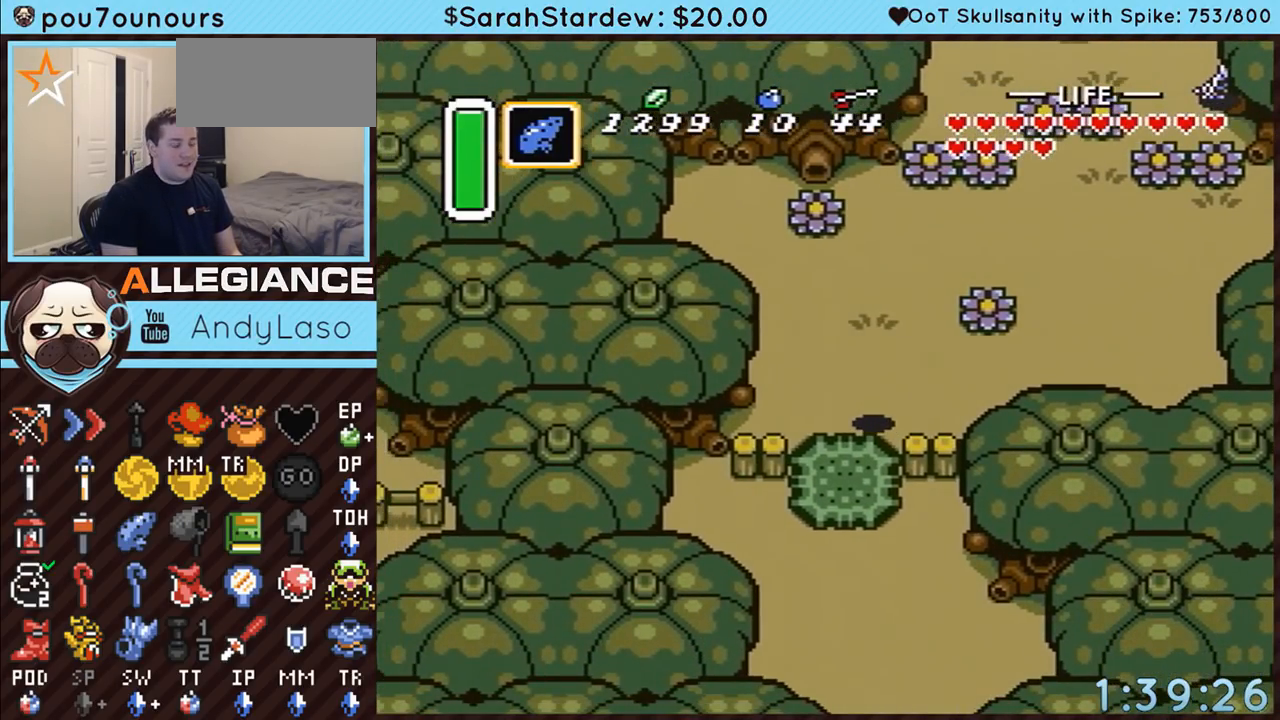
{"buttons": ["A", "DPAD_DOWN"], "events": [[100, "A", "up"], [167, "A", "down"], [233, "A", "up"], [283, "A", "down"], [417, "A", "up"], [483, "A", "down"]]}
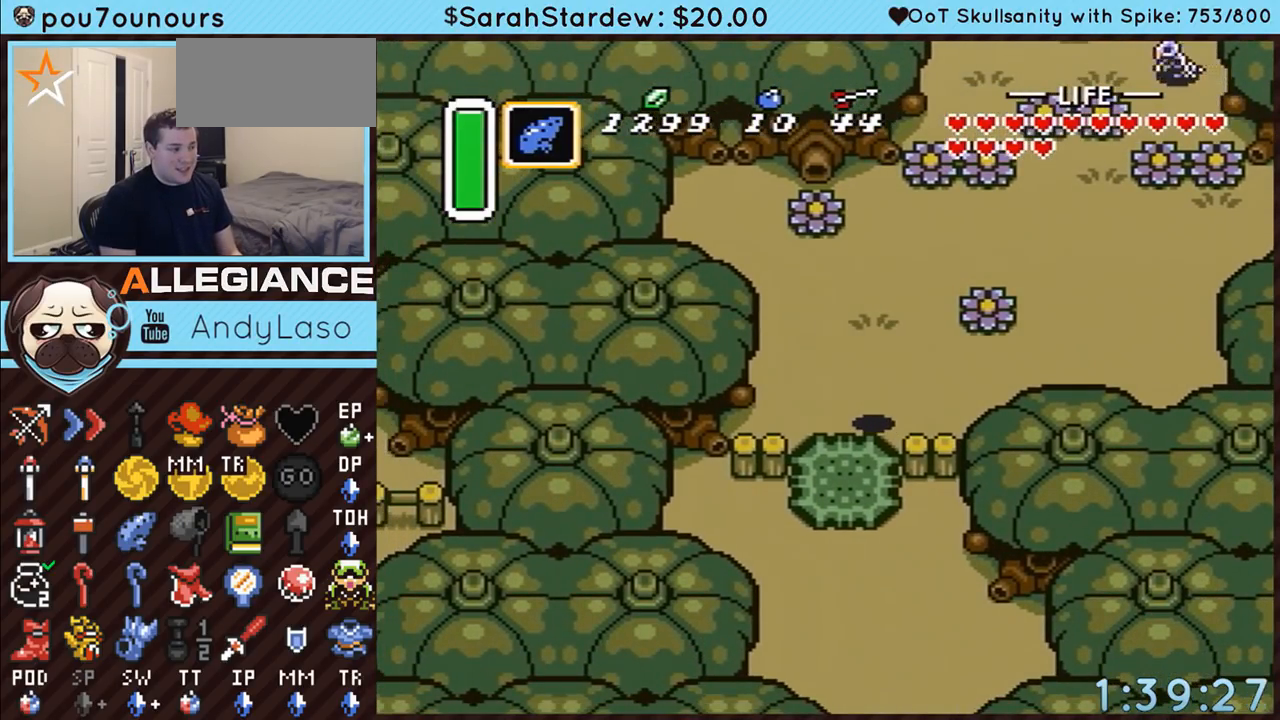
{"buttons": ["A", "DPAD_DOWN"], "events": [[50, "A", "up"], [150, "A", "down"], [200, "A", "up"], [267, "A", "down"], [350, "A", "up"], [417, "A", "down"]]}
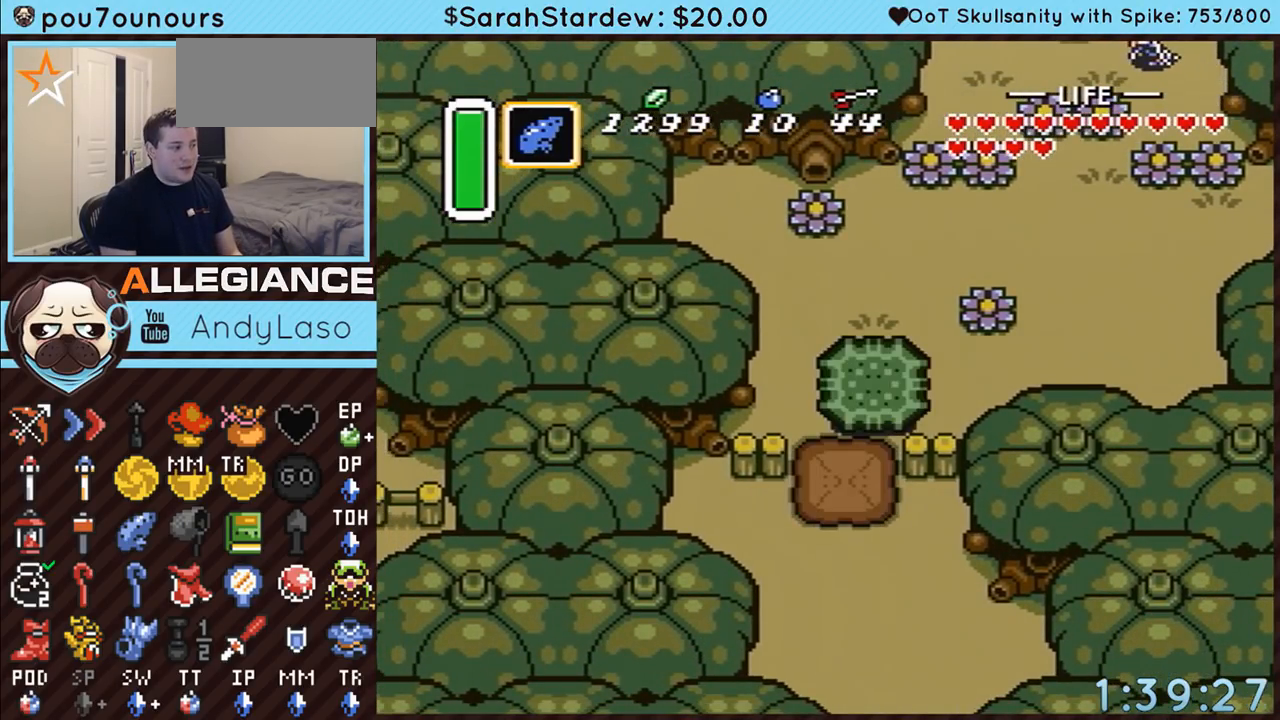
{"buttons": ["DPAD_DOWN"], "events": [[17, "A", "up"], [83, "A", "down"], [167, "A", "up"], [233, "A", "down"], [317, "A", "up"]]}